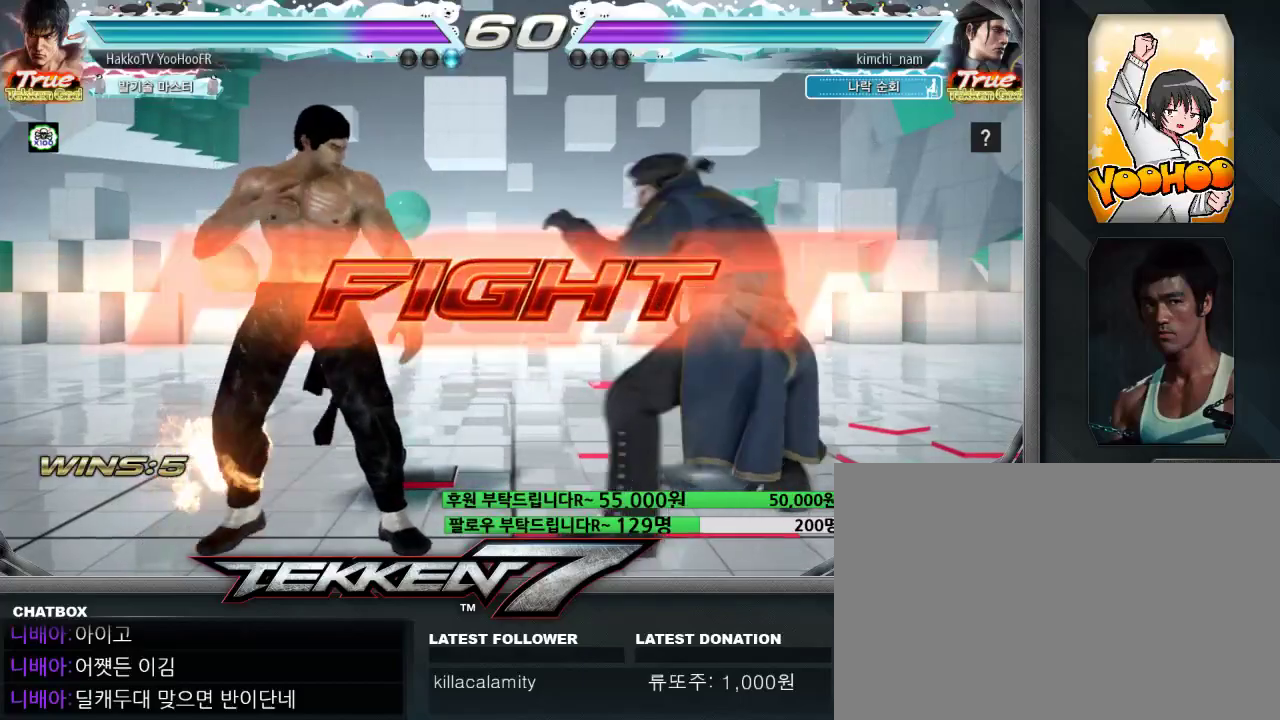
Gameplay with a controller (arcade stick); each line is a JSON object with the inputs held at the frame after it (dt_ms = milliseconds from this image to that frame). "events" lists button and stick changes between this image and that frame as [ms after this image, input, new state], when the widget could be followed in between. Not read: L3 R3.
{"dt_ms": 500, "buttons": [], "left_stick": "down-right", "events": [[117, "left_stick", "down-right"], [150, "TRIANGLE", "down"], [167, "TRIANGLE", "up"], [183, "TRIANGLE", "down"], [217, "TRIANGLE", "up"]]}
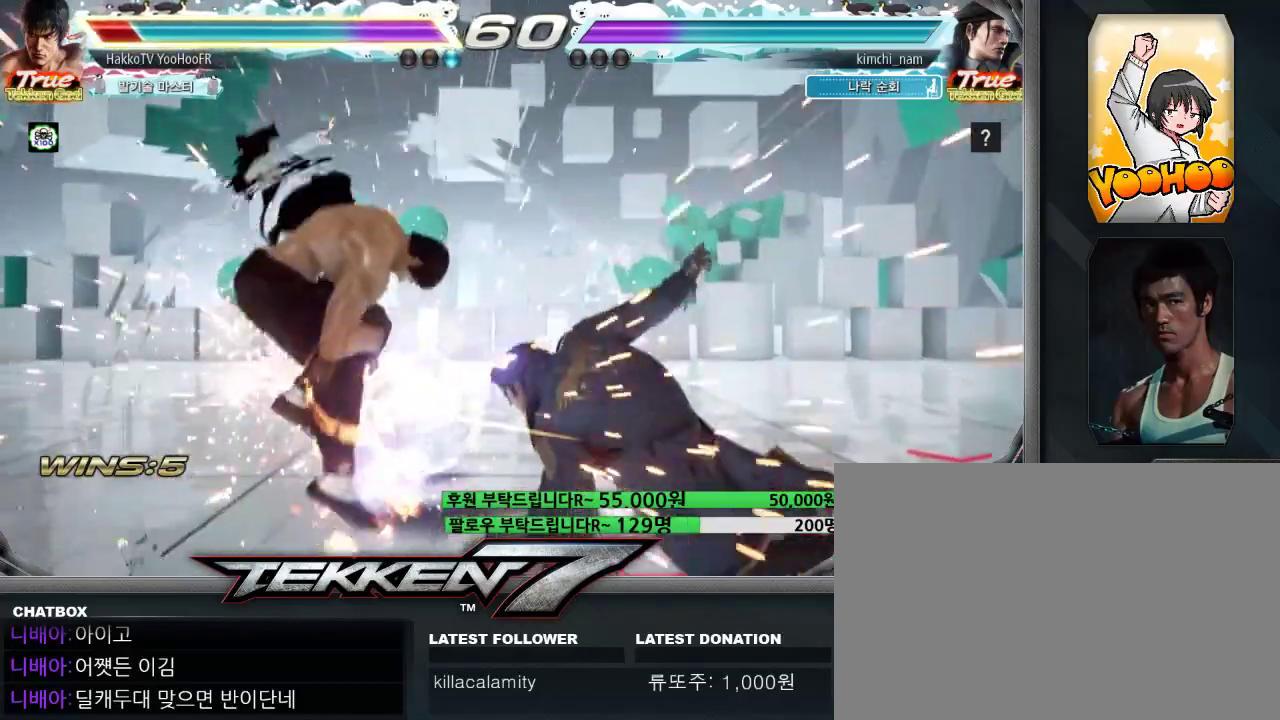
{"dt_ms": 500, "buttons": [], "left_stick": "left", "events": [[83, "left_stick", "center"], [183, "left_stick", "left"]]}
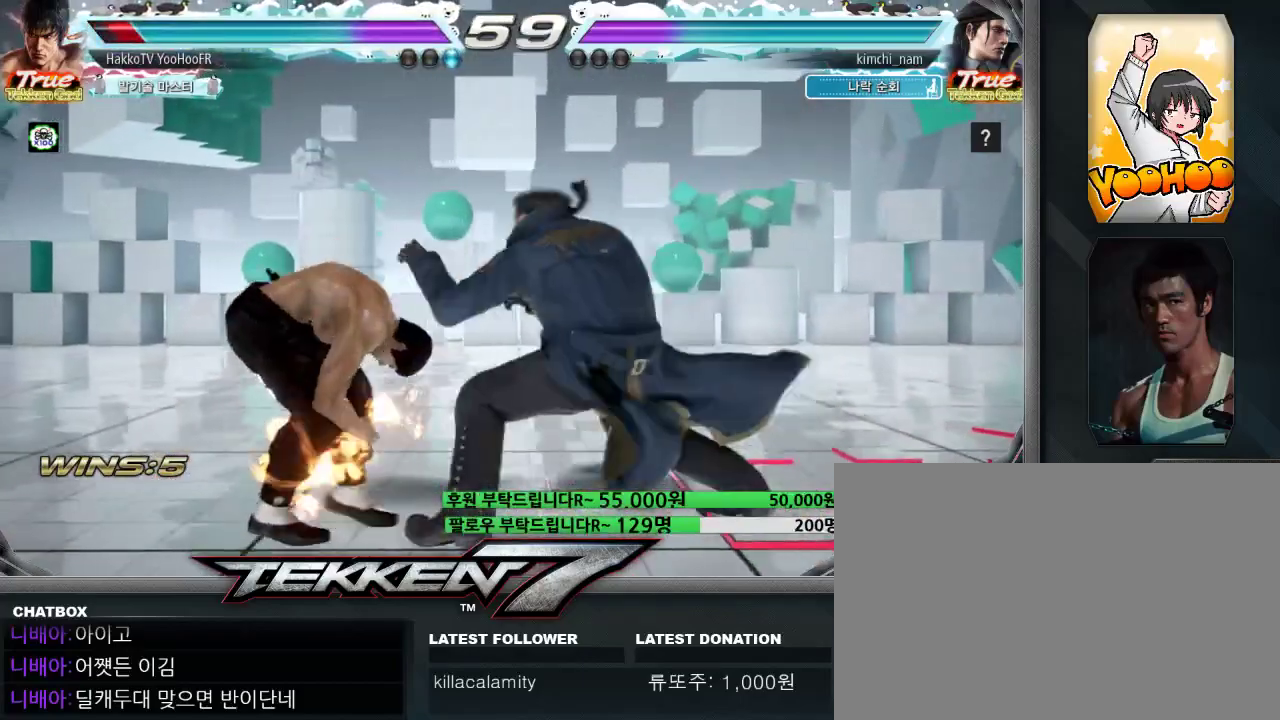
{"dt_ms": 500, "buttons": [], "left_stick": "left", "events": []}
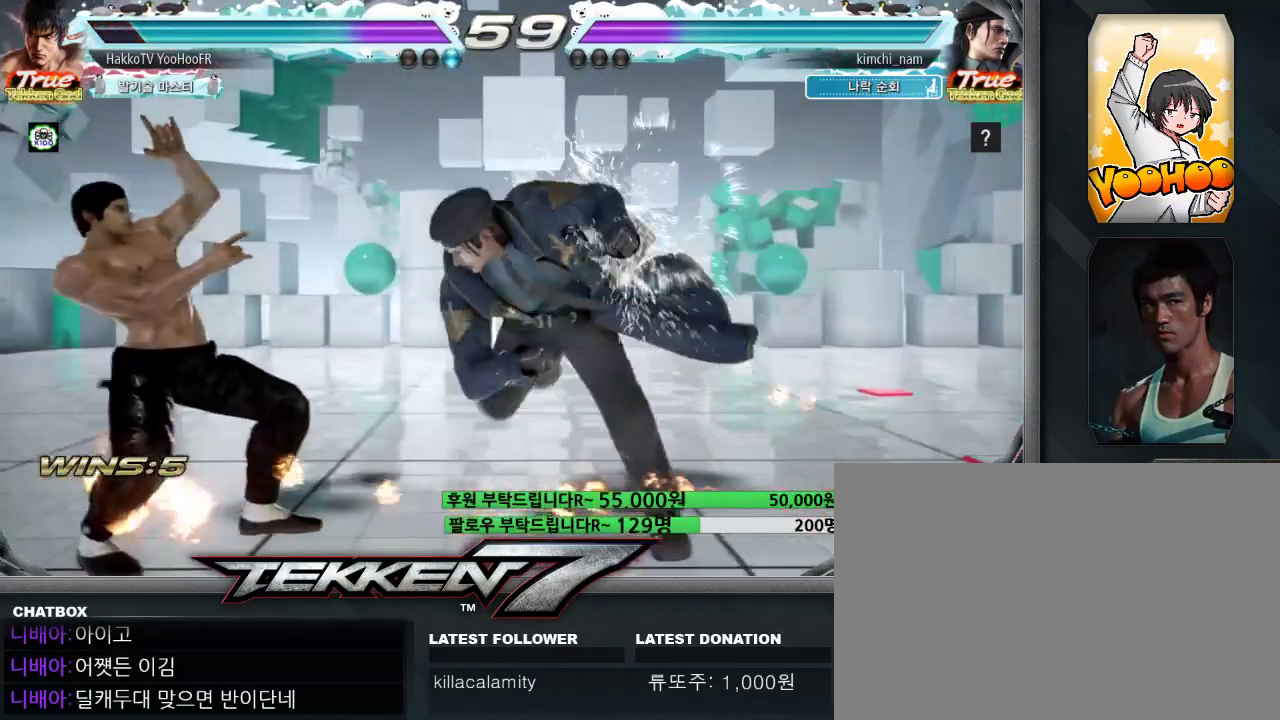
{"dt_ms": 500, "buttons": [], "left_stick": "left", "events": [[17, "left_stick", "center"], [483, "left_stick", "left"]]}
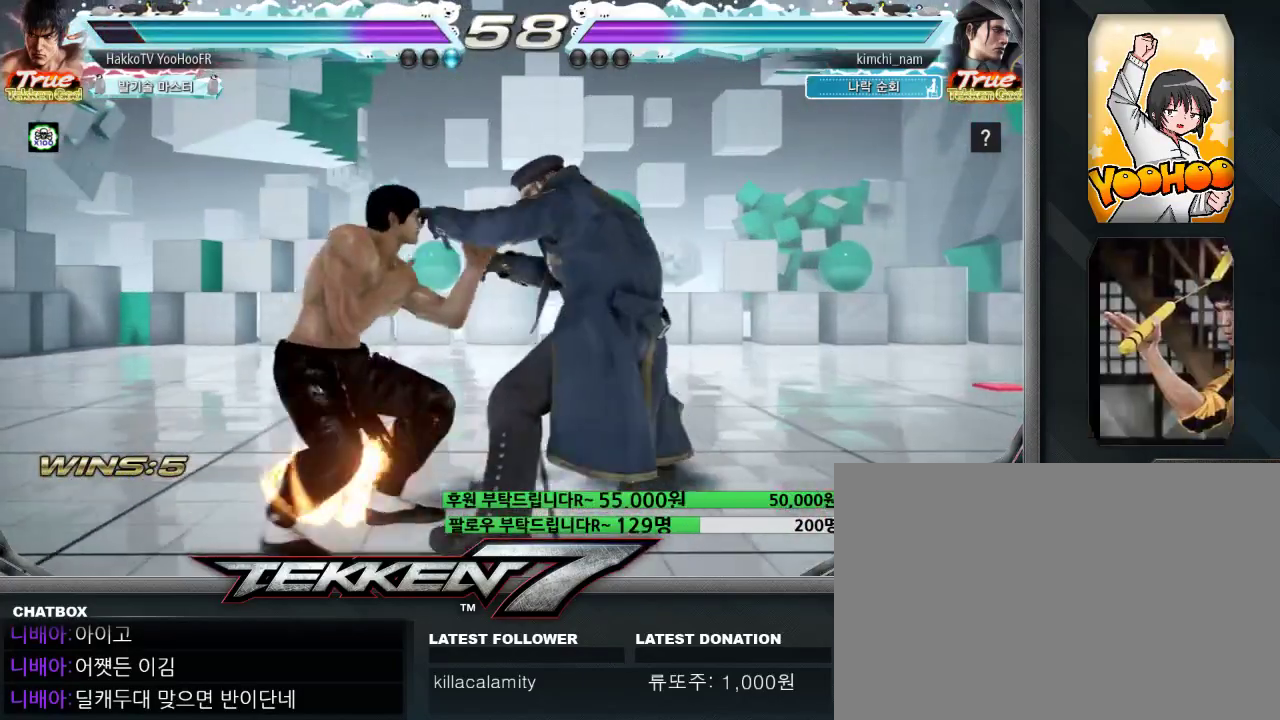
{"dt_ms": 500, "buttons": [], "left_stick": "left", "events": [[17, "left_stick", "center"], [117, "left_stick", "left"]]}
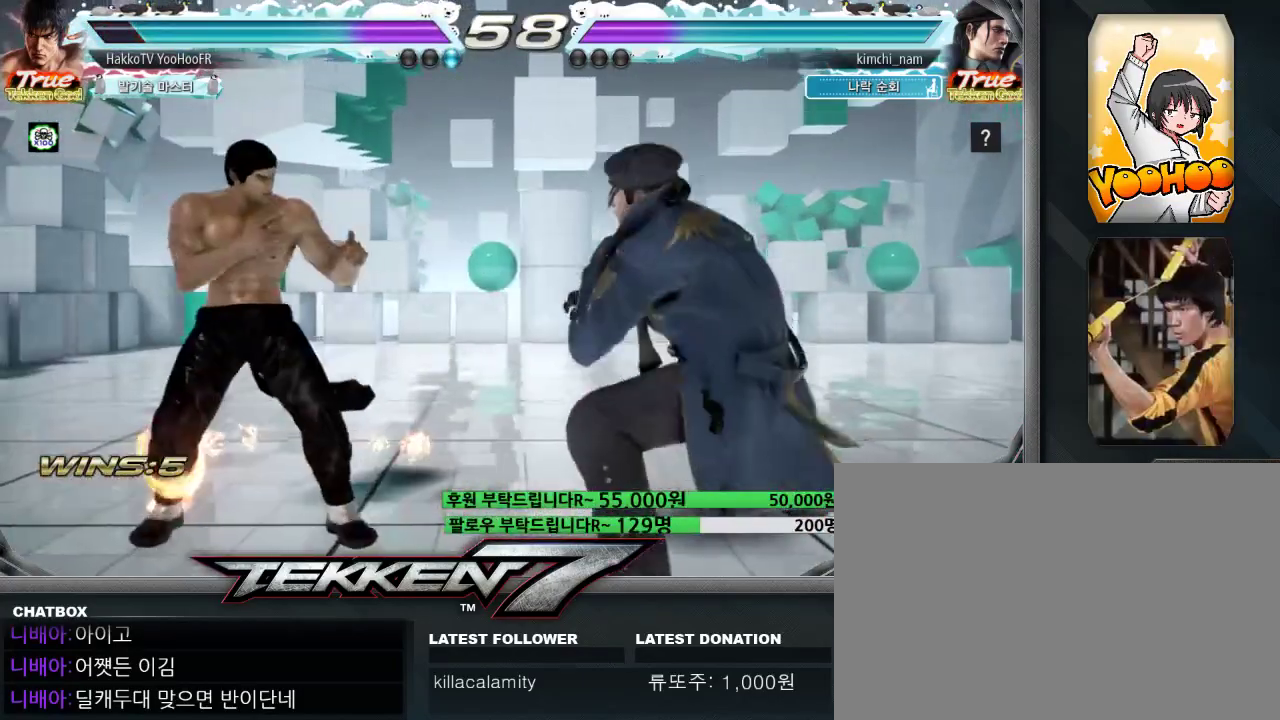
{"dt_ms": 500, "buttons": [], "left_stick": "center", "events": [[200, "left_stick", "center"]]}
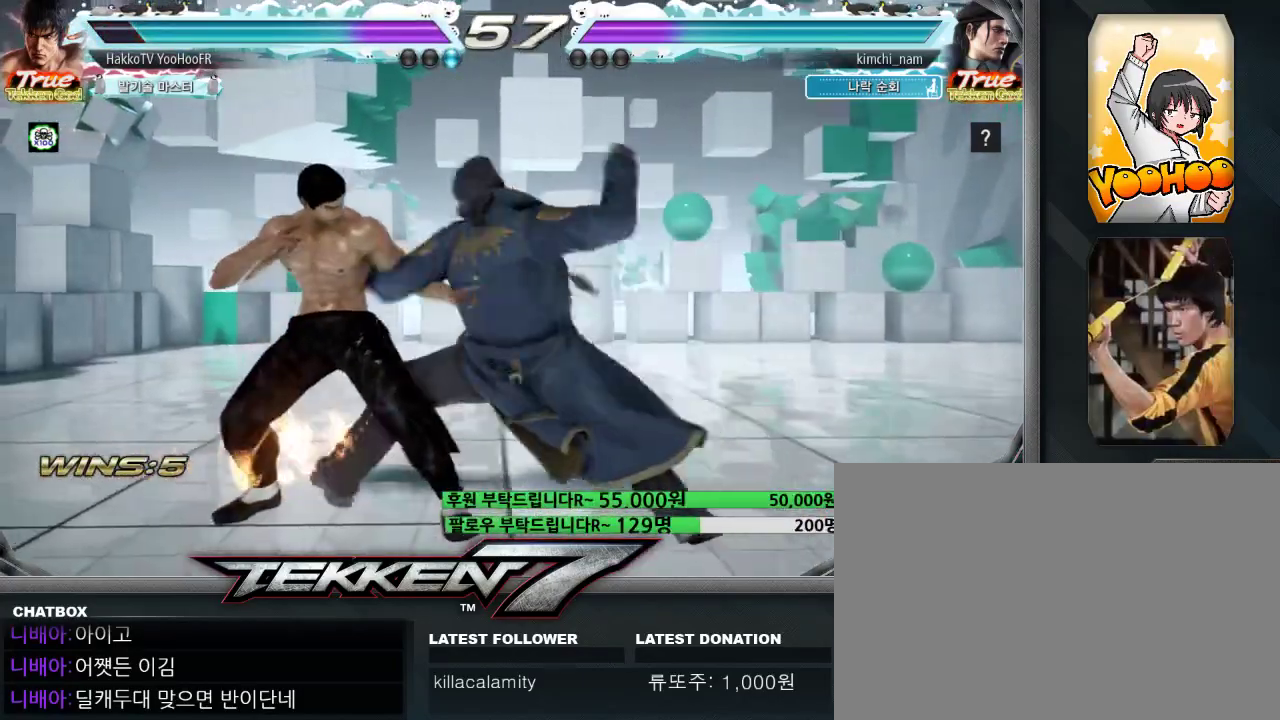
{"dt_ms": 500, "buttons": [], "left_stick": "center", "events": [[150, "left_stick", "left"], [333, "left_stick", "center"]]}
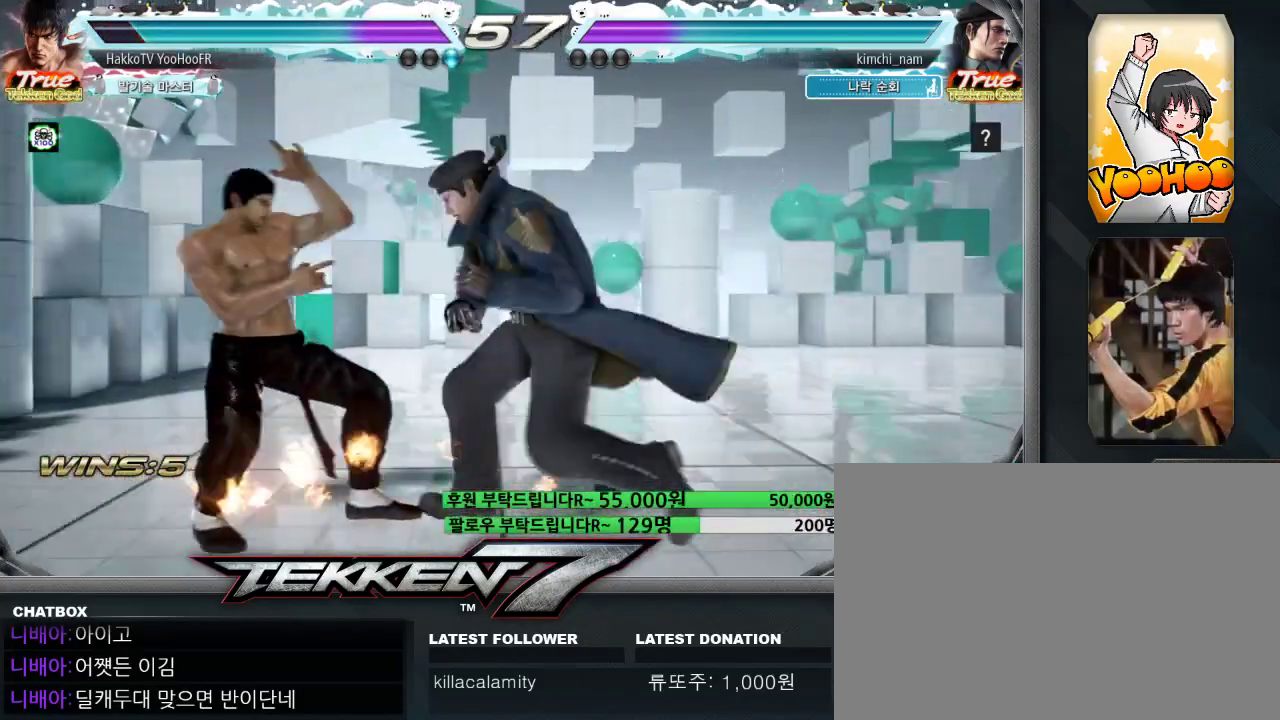
{"dt_ms": 500, "buttons": [], "left_stick": "left", "events": [[217, "left_stick", "left"], [300, "left_stick", "center"], [417, "left_stick", "left"]]}
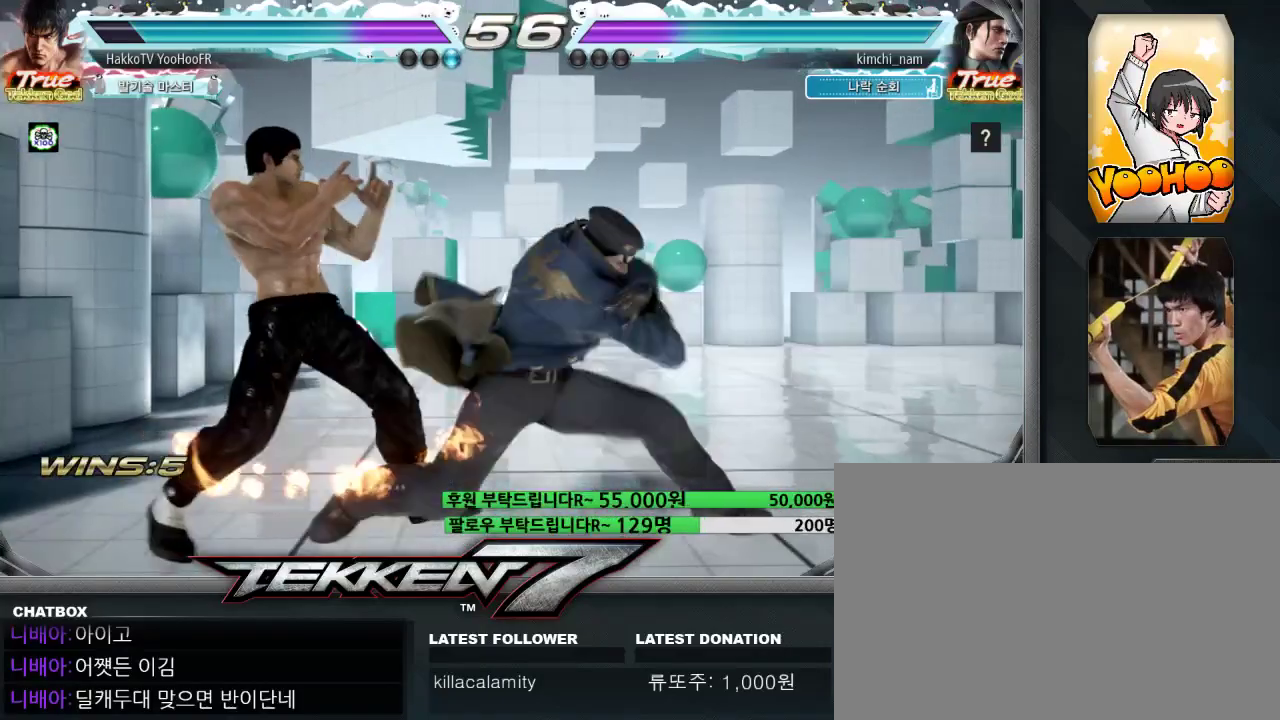
{"dt_ms": 1000, "buttons": [], "left_stick": "left"}
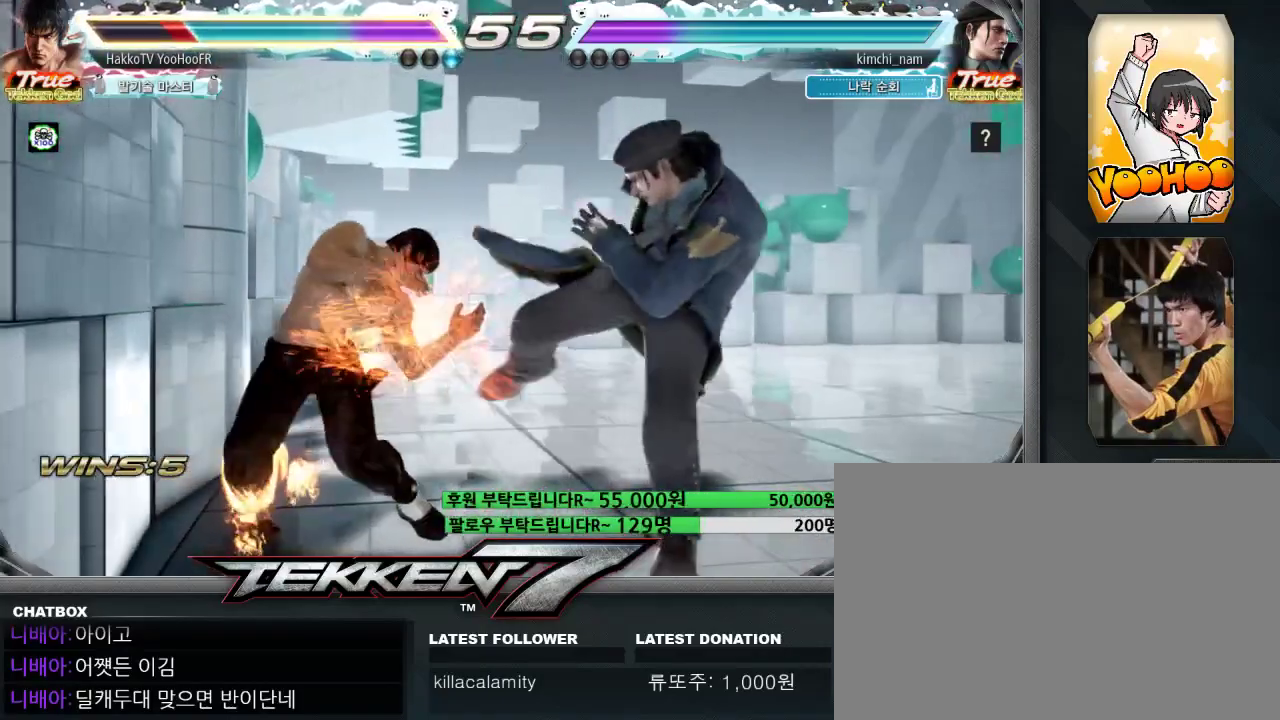
{"dt_ms": 500, "buttons": [], "left_stick": "left"}
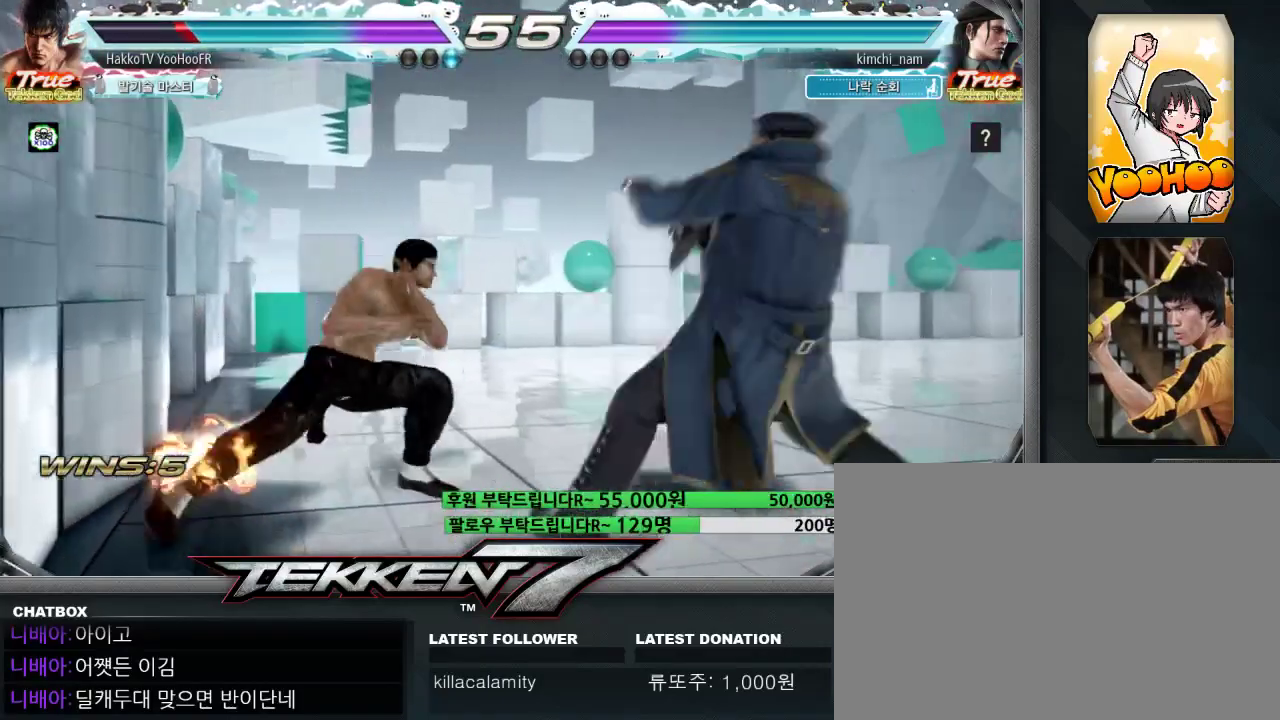
{"dt_ms": 500, "buttons": [], "left_stick": "left", "events": [[300, "left_stick", "up"], [350, "left_stick", "center"], [483, "left_stick", "left"]]}
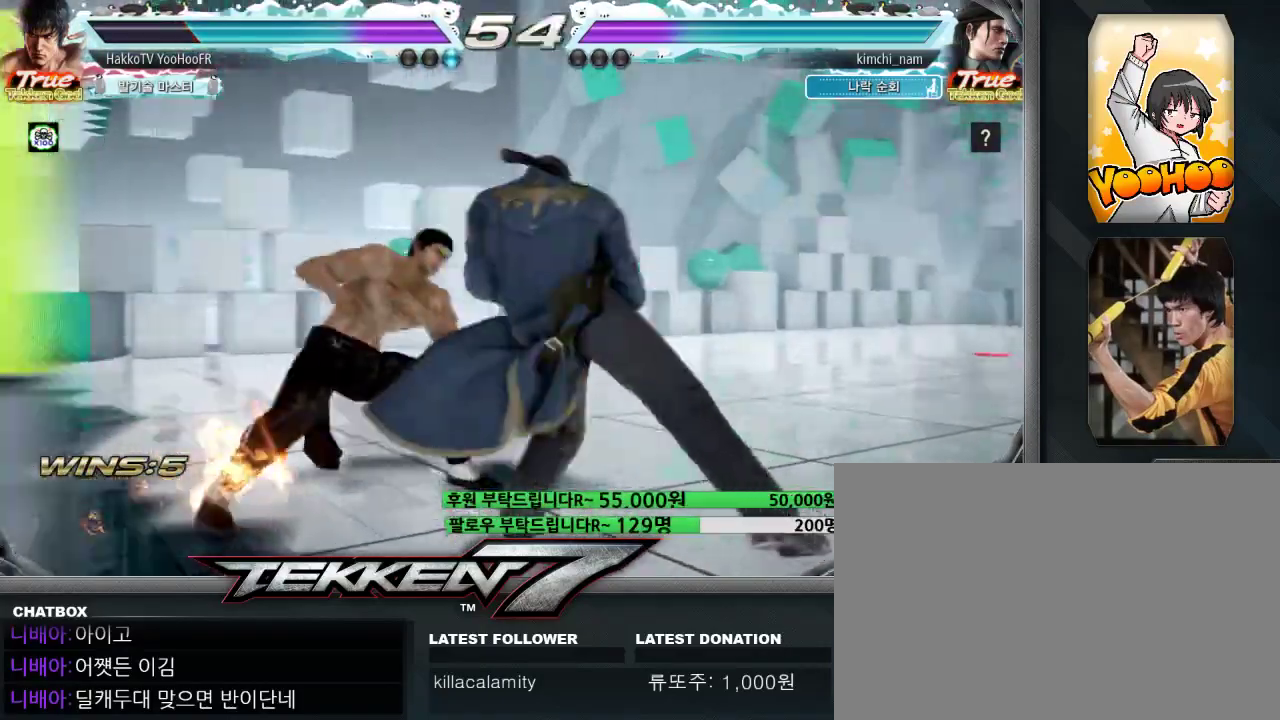
{"dt_ms": 500, "buttons": [], "left_stick": "center", "events": [[133, "TRIANGLE", "down"], [217, "TRIANGLE", "up"], [267, "SQUARE", "down"], [317, "SQUARE", "up"], [417, "SQUARE", "down"], [450, "SQUARE", "up"], [450, "left_stick", "center"]]}
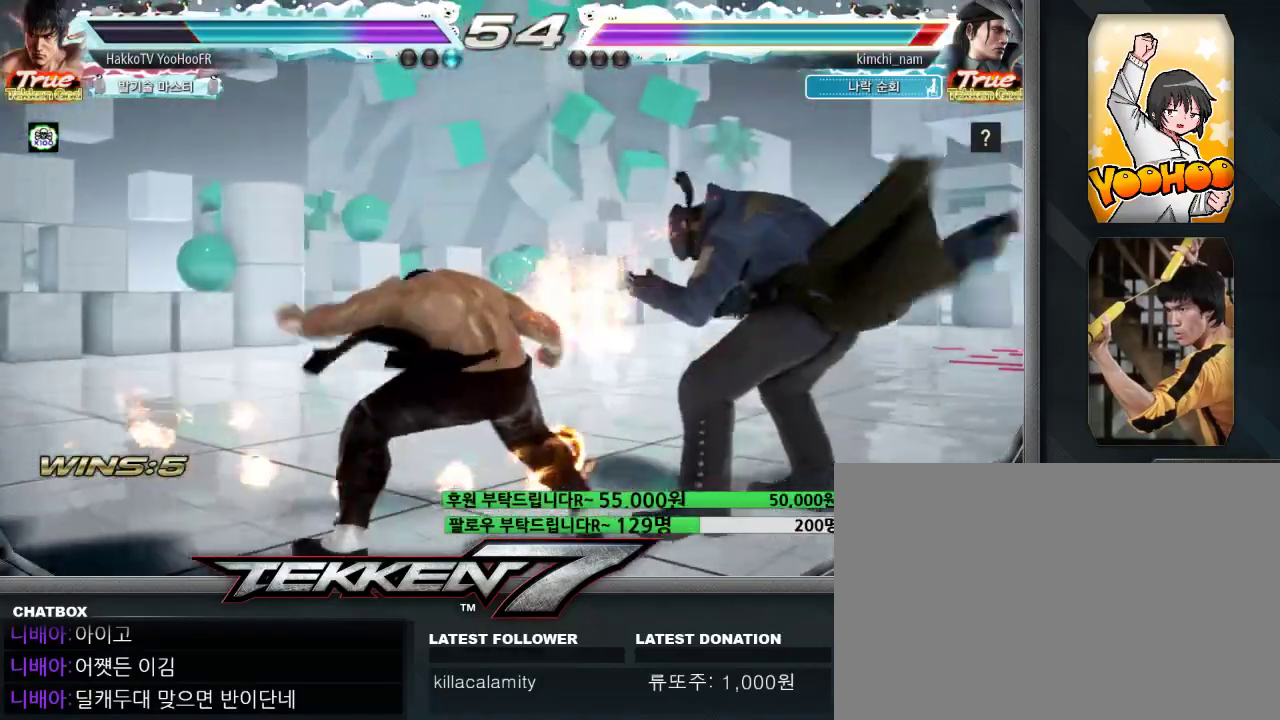
{"dt_ms": 500, "buttons": ["SQUARE"], "left_stick": "center", "events": [[67, "SQUARE", "down"]]}
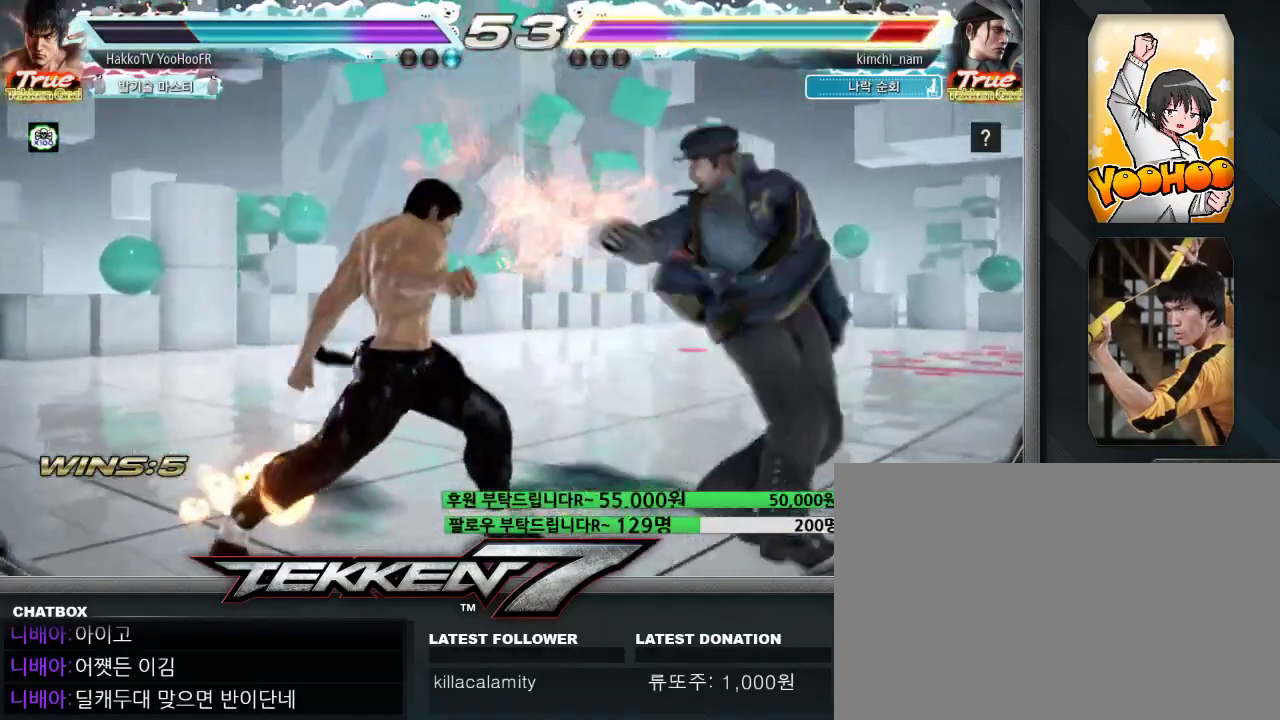
{"dt_ms": 1000, "buttons": [], "left_stick": "right"}
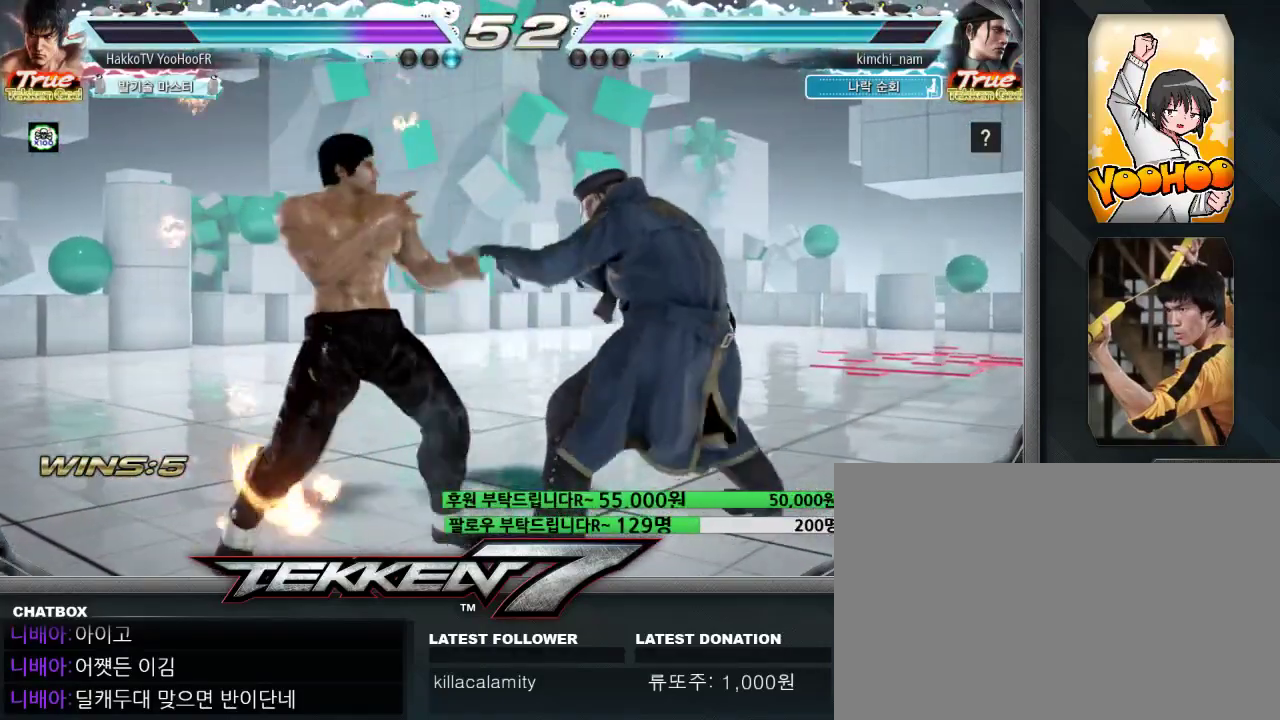
{"dt_ms": 500, "buttons": ["CROSS", "CIRCLE"], "left_stick": "center", "events": [[67, "CIRCLE", "down"], [67, "CROSS", "down"], [150, "CIRCLE", "up"], [167, "CROSS", "up"], [250, "CIRCLE", "down"], [250, "CROSS", "down"], [333, "left_stick", "center"]]}
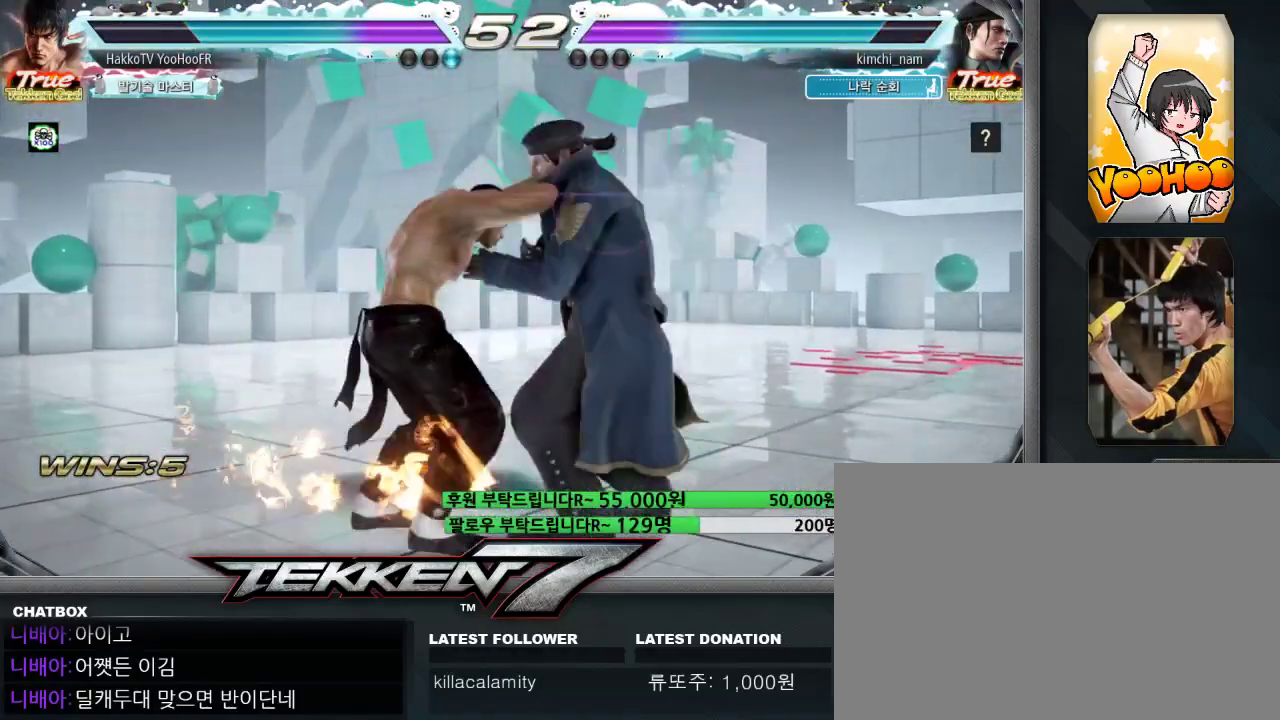
{"dt_ms": 500, "buttons": ["CIRCLE"], "left_stick": "center", "events": [[433, "CROSS", "up"]]}
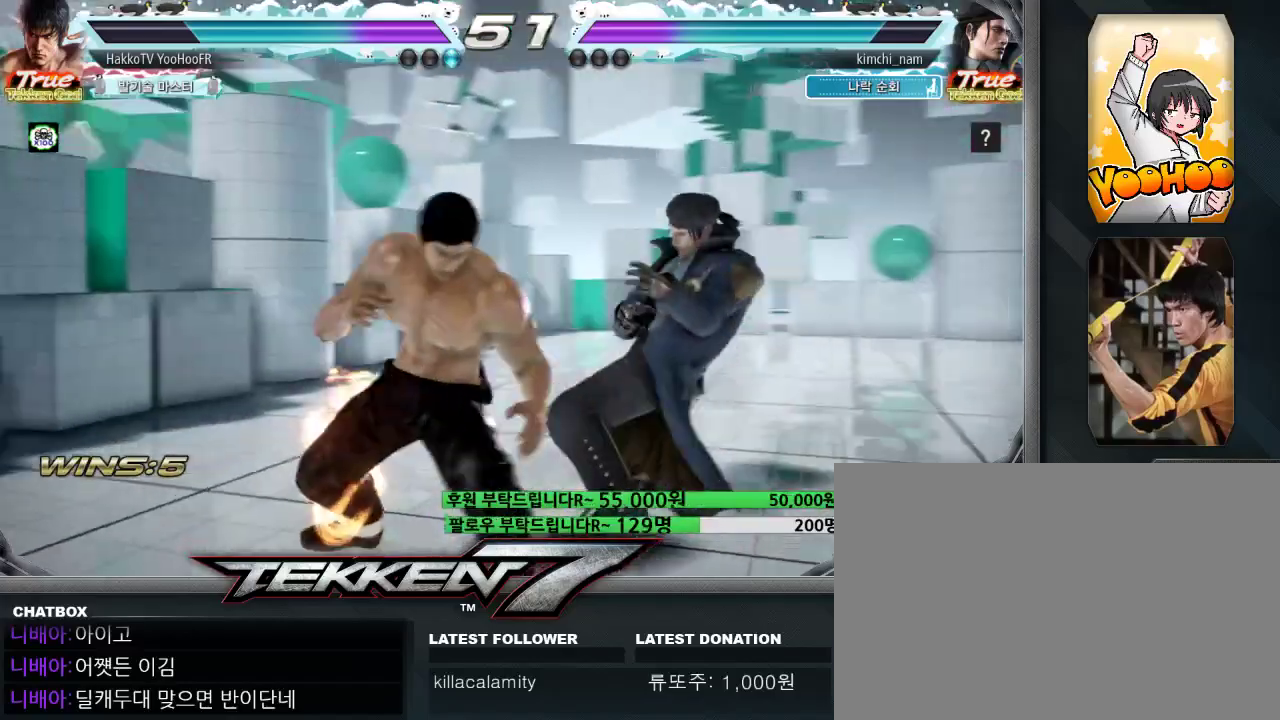
{"dt_ms": 1000, "buttons": [], "left_stick": "center"}
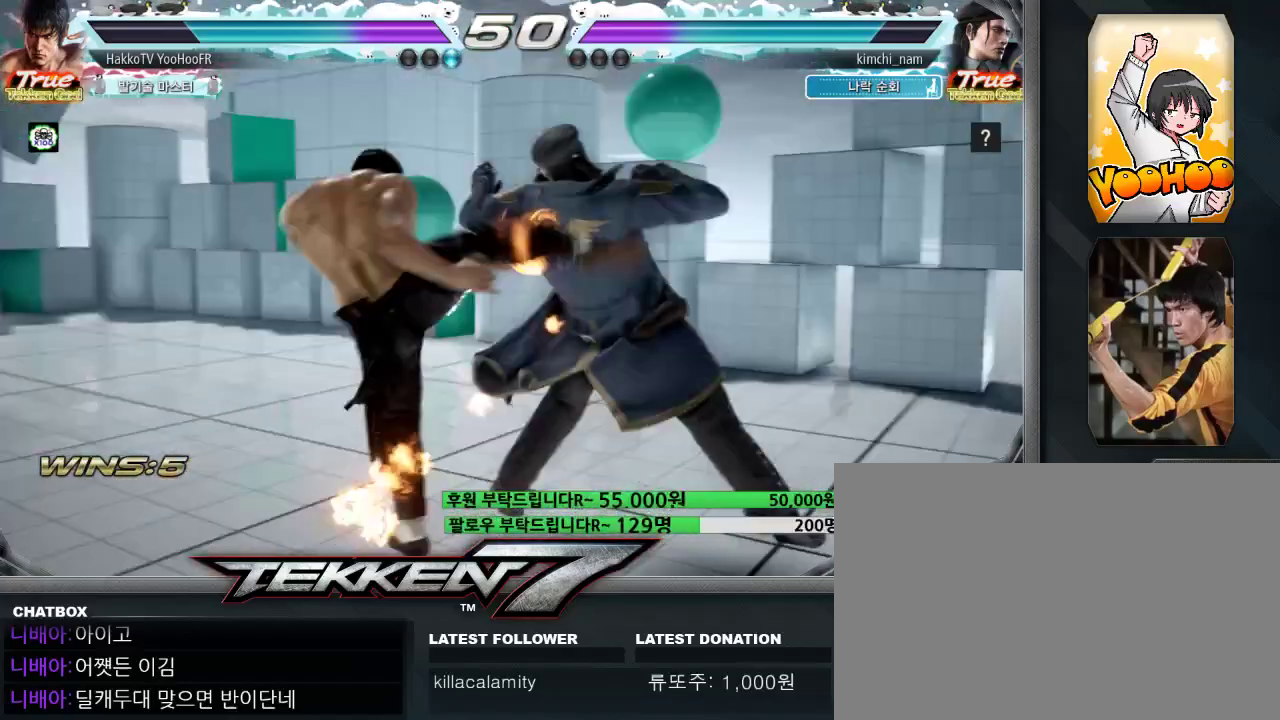
{"dt_ms": 500, "buttons": ["CIRCLE", "TRIANGLE"], "left_stick": "right", "events": [[17, "left_stick", "left"], [267, "left_stick", "right"], [350, "left_stick", "center"], [483, "left_stick", "right"], [500, "CIRCLE", "down"], [500, "TRIANGLE", "down"]]}
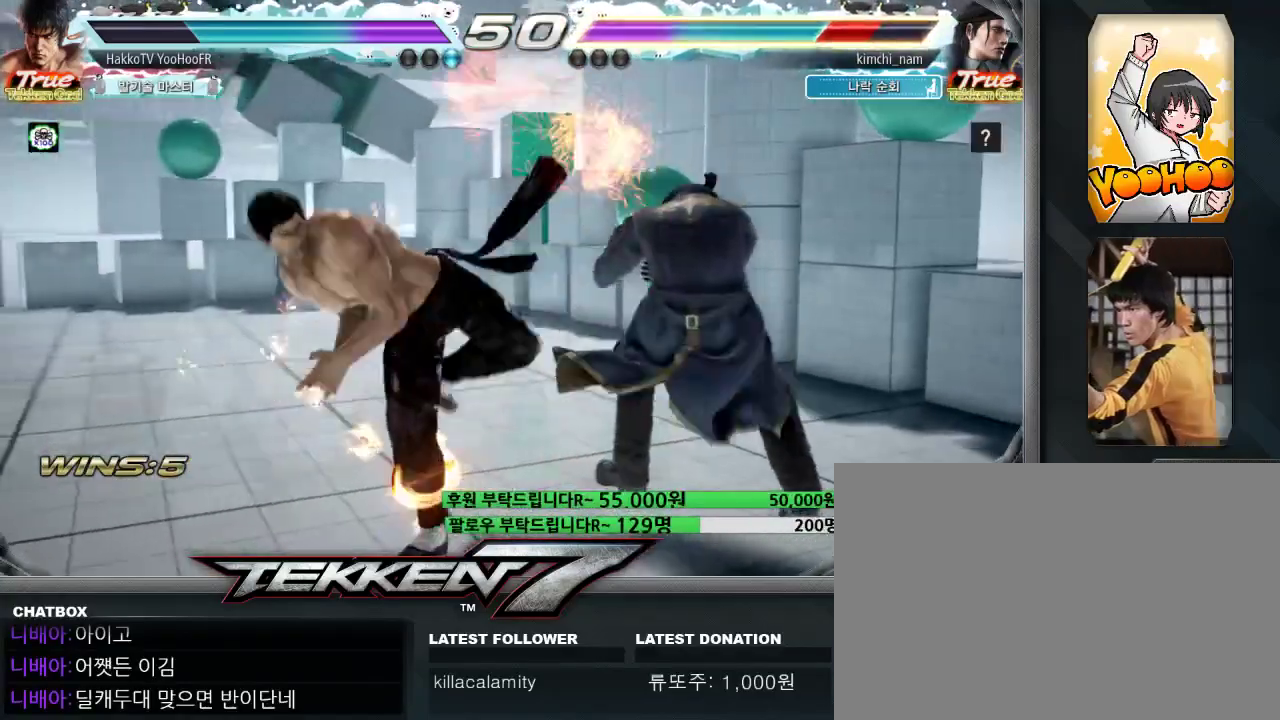
{"dt_ms": 500, "buttons": [], "left_stick": "right", "events": [[83, "CIRCLE", "up"], [100, "TRIANGLE", "up"], [150, "left_stick", "center"], [350, "left_stick", "right"], [367, "CIRCLE", "down"], [367, "TRIANGLE", "down"], [500, "CIRCLE", "up"], [500, "TRIANGLE", "up"]]}
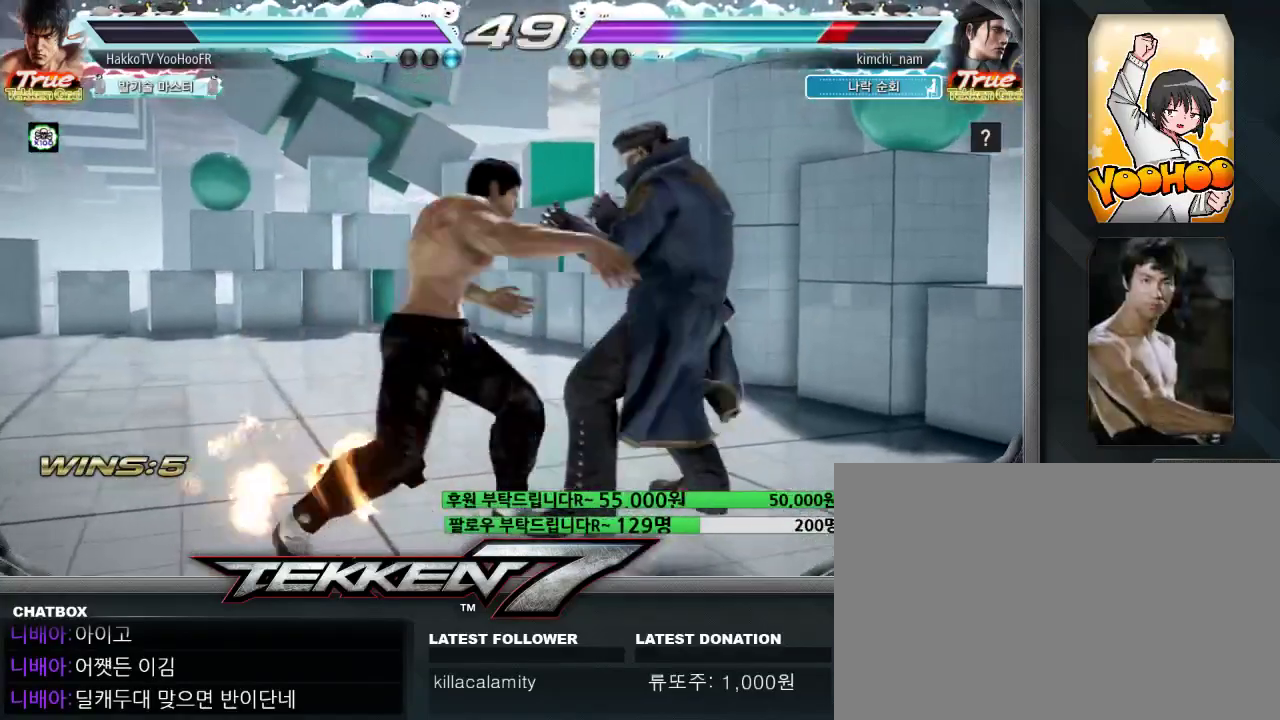
{"dt_ms": 500, "buttons": [], "left_stick": "center", "events": [[283, "left_stick", "center"]]}
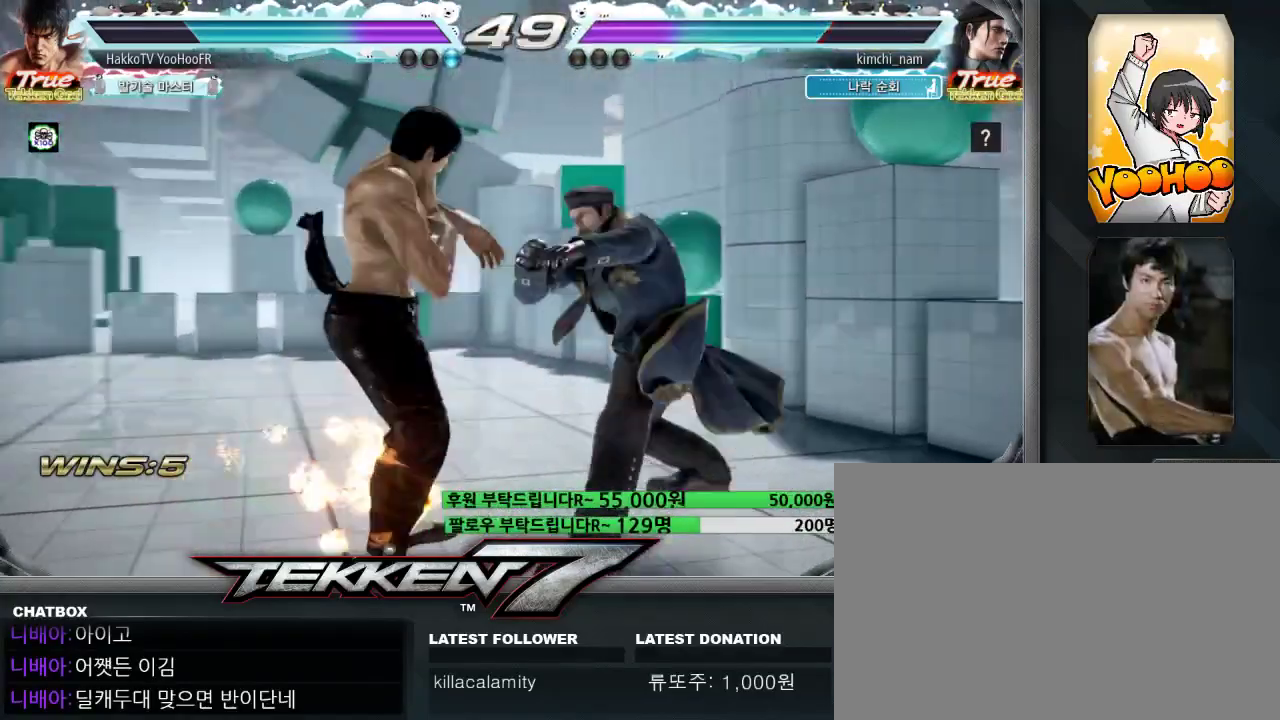
{"dt_ms": 1000, "buttons": [], "left_stick": "center"}
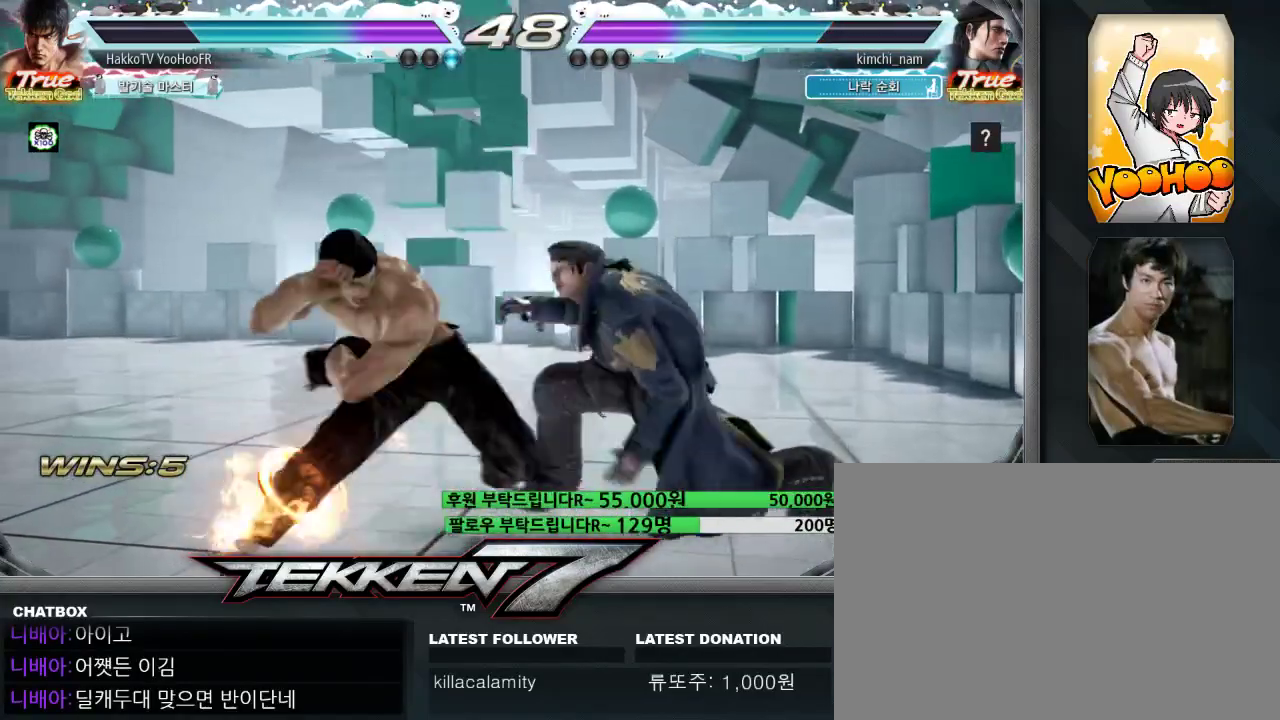
{"dt_ms": 500, "buttons": ["TRIANGLE"], "left_stick": "center", "events": [[33, "TRIANGLE", "down"], [67, "TRIANGLE", "up"], [167, "TRIANGLE", "down"], [233, "TRIANGLE", "up"], [400, "TRIANGLE", "down"]]}